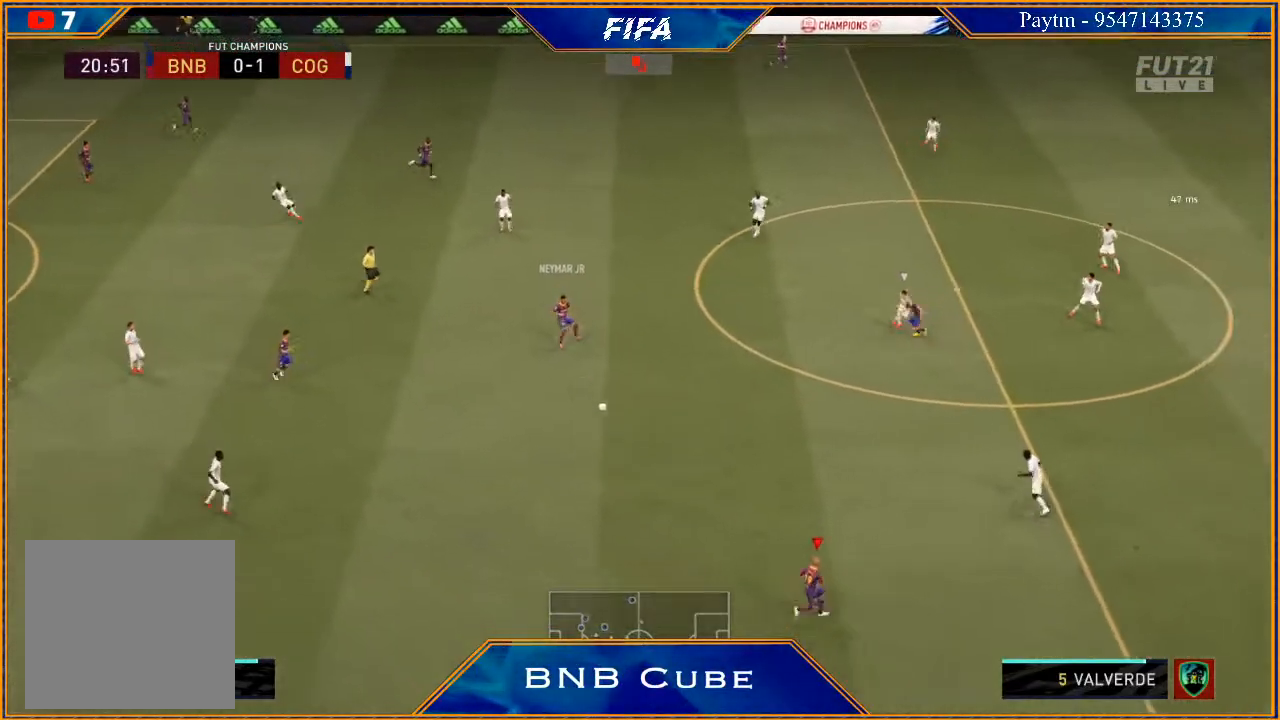
Gameplay with a controller (Xbox layout); each line is a JSON object with the inputs held at the frame after it. "events" lists button and stick changes between this image and that frame as [ms after this image, input, new state], when the widget could be followed in between.
{"buttons": [], "left_stick": "up", "right_stick": "center", "events": [[100, "R2", "up"]]}
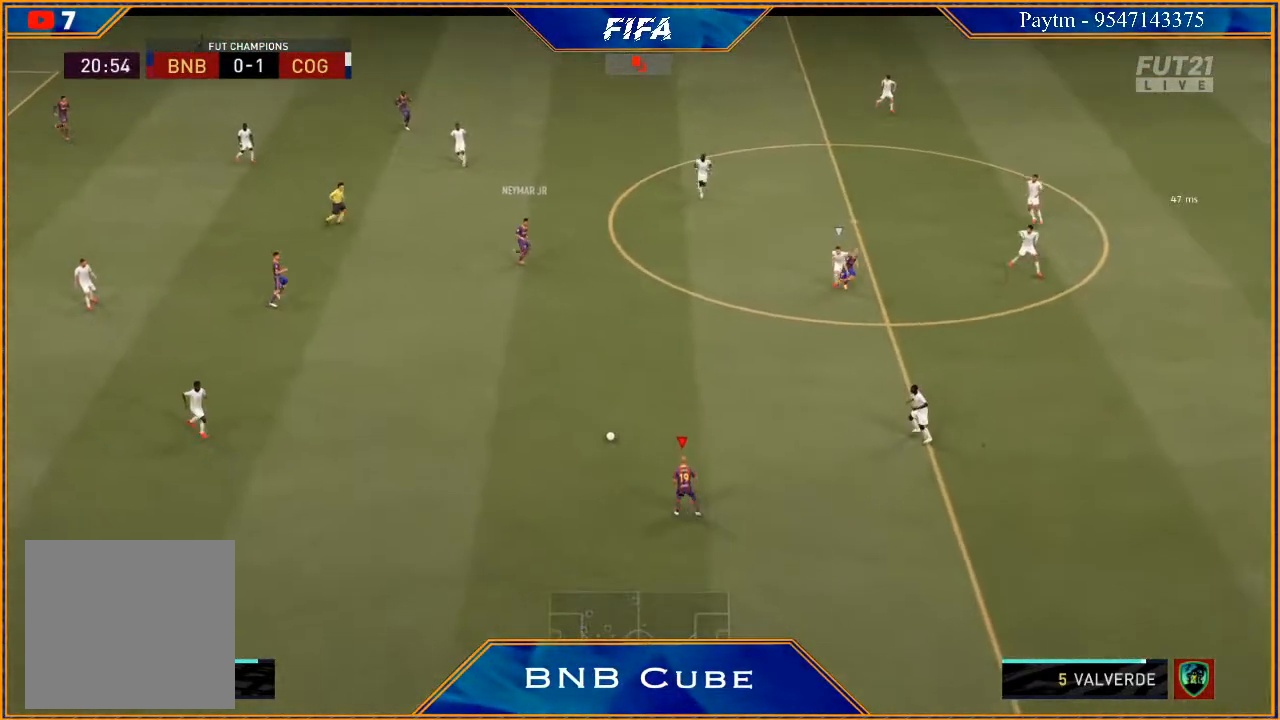
{"buttons": ["R1"], "left_stick": "down", "right_stick": "center", "events": [[200, "left_stick", "center"], [300, "L1", "down"], [333, "R1", "down"], [333, "left_stick", "down"], [467, "L1", "up"]]}
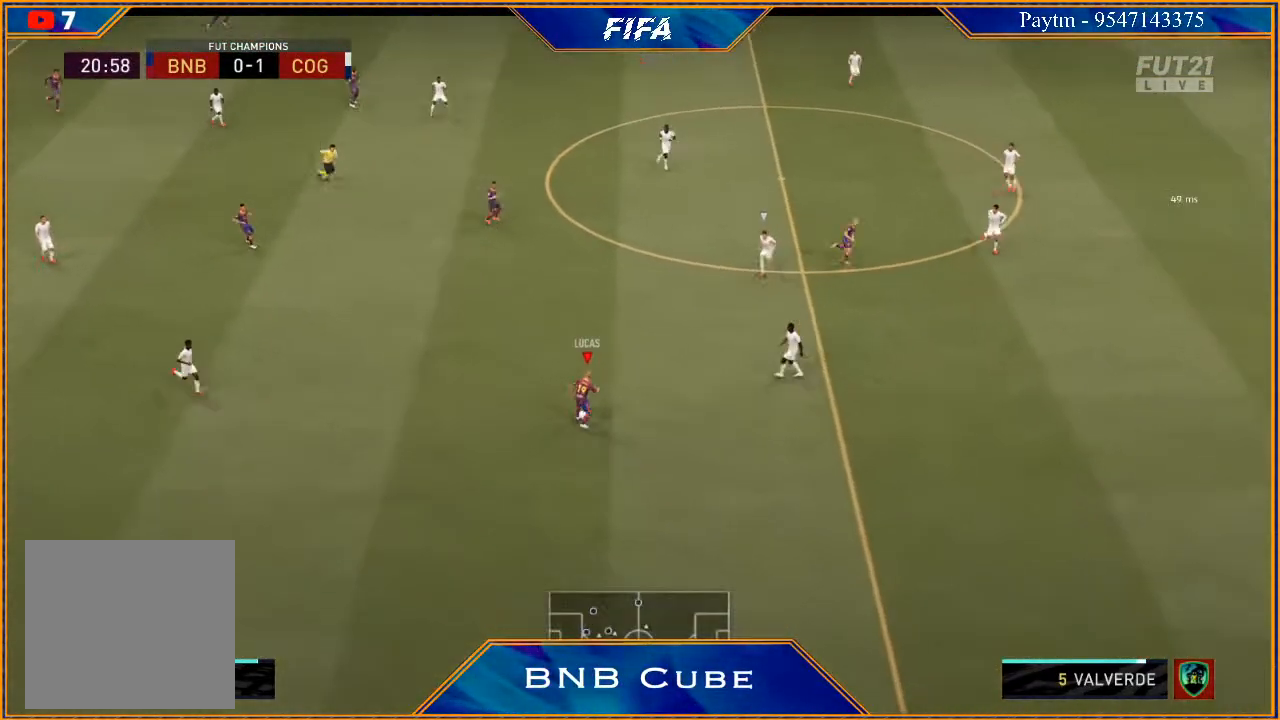
{"buttons": [], "left_stick": "down-right", "right_stick": "center", "events": [[100, "R1", "up"], [400, "left_stick", "down-right"]]}
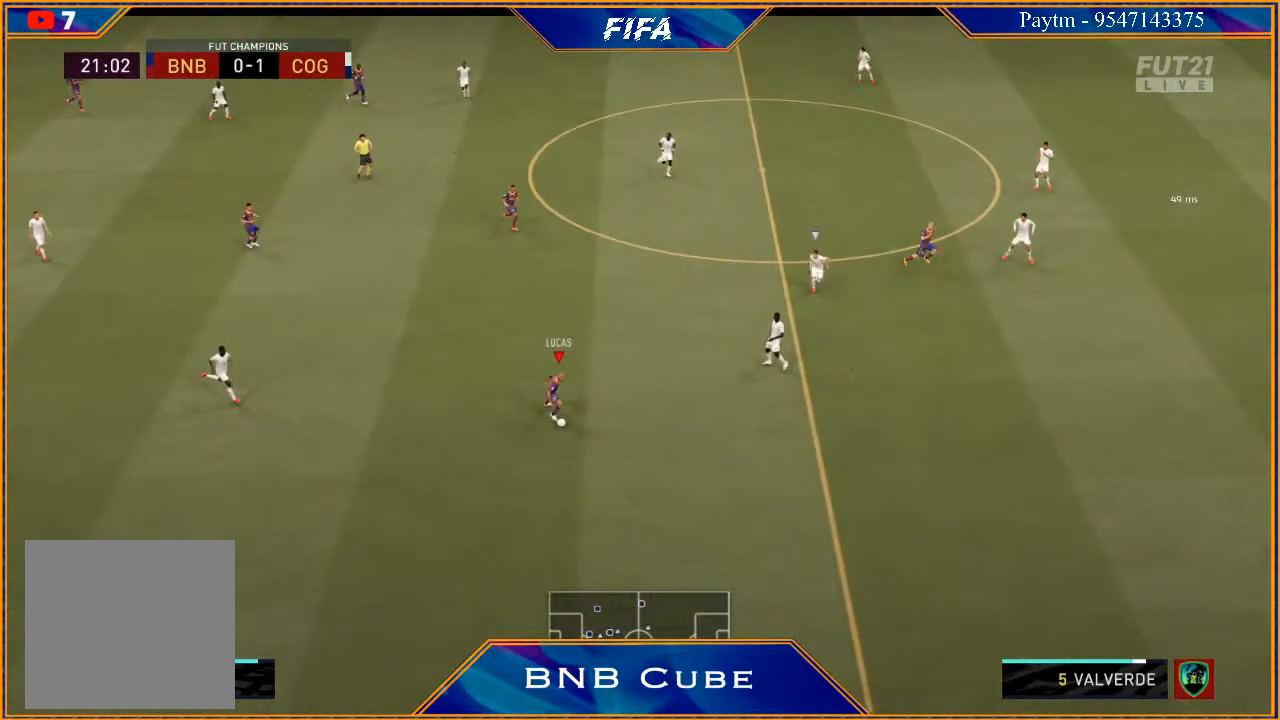
{"buttons": [], "left_stick": "right", "right_stick": "center", "events": [[267, "left_stick", "right"]]}
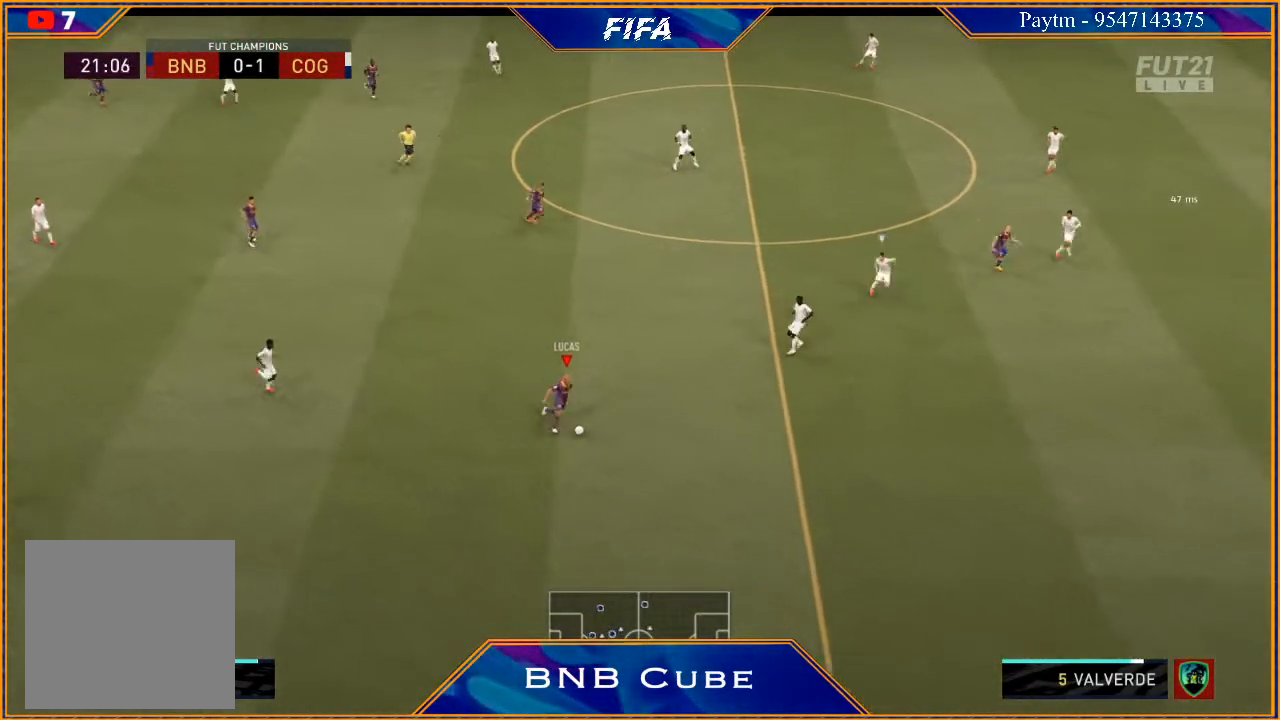
{"buttons": ["R2"], "left_stick": "right", "right_stick": "center", "events": [[267, "Y", "down"], [433, "Y", "up"], [500, "R2", "down"]]}
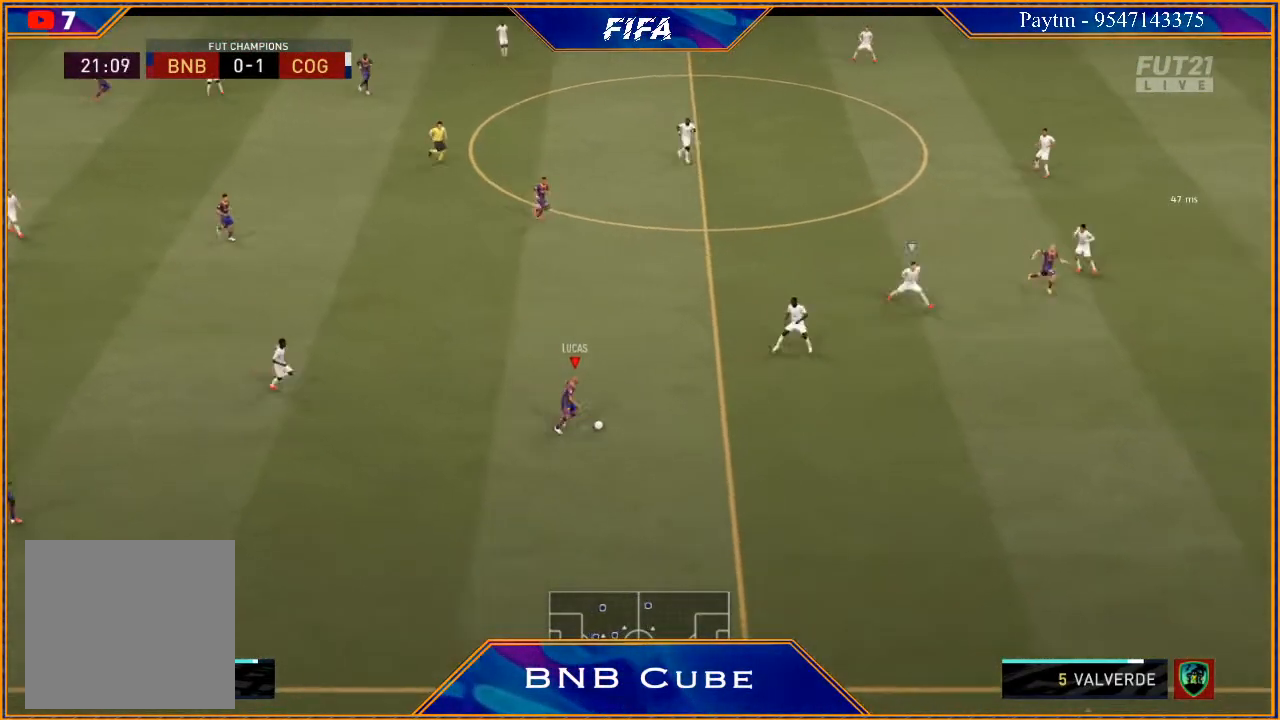
{"buttons": ["R2"], "left_stick": "right", "right_stick": "center", "events": [[300, "left_stick", "center"], [400, "left_stick", "down-right"], [467, "left_stick", "right"]]}
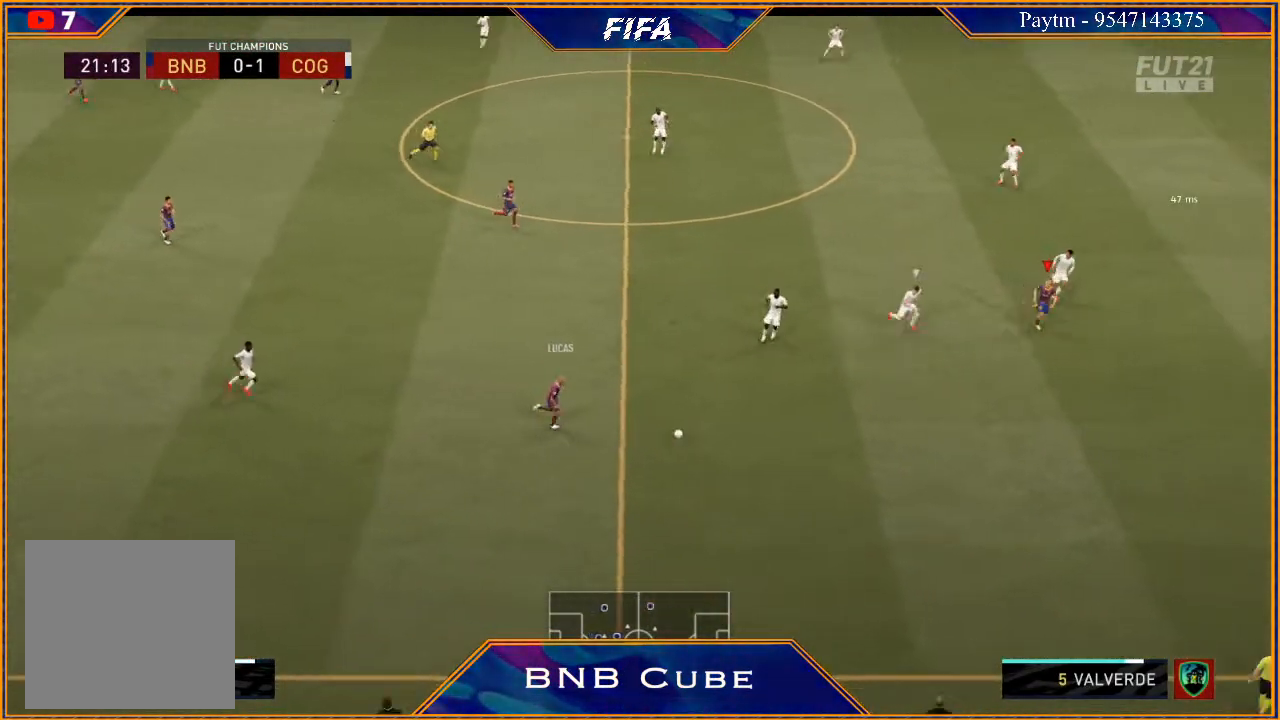
{"buttons": ["R2"], "left_stick": "right", "right_stick": "center", "events": []}
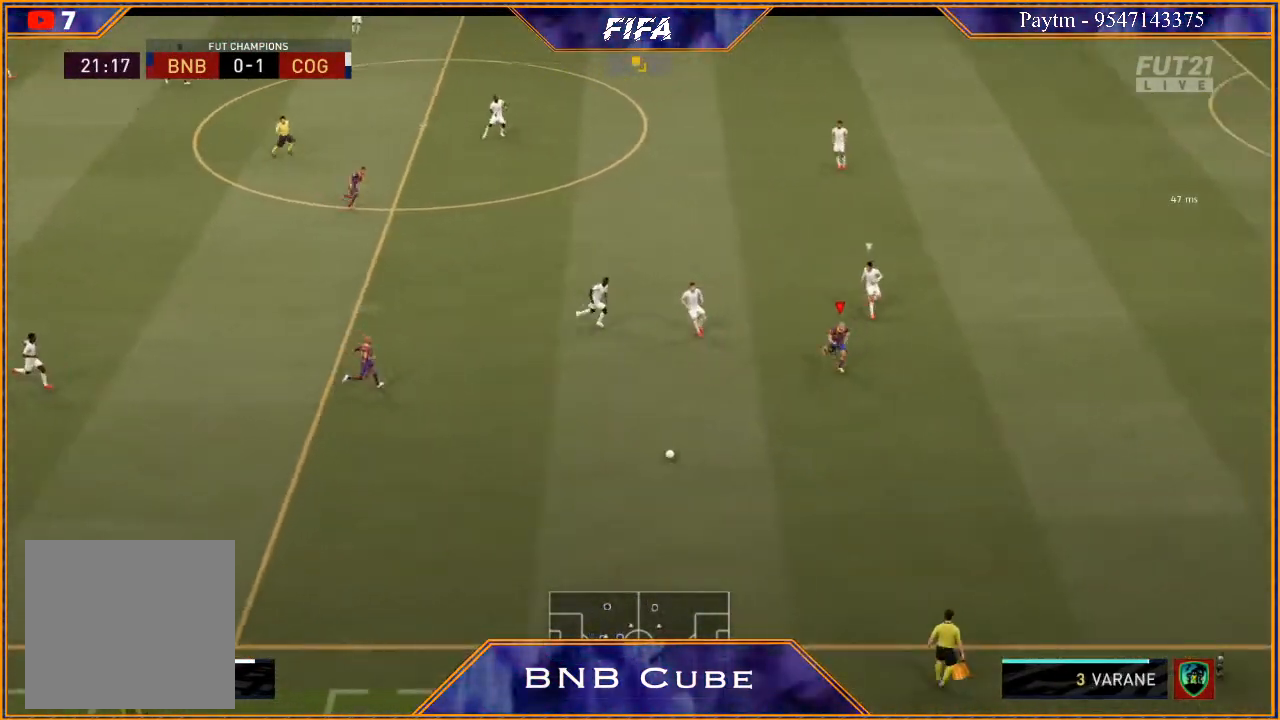
{"buttons": ["R2"], "left_stick": "right", "right_stick": "center", "events": []}
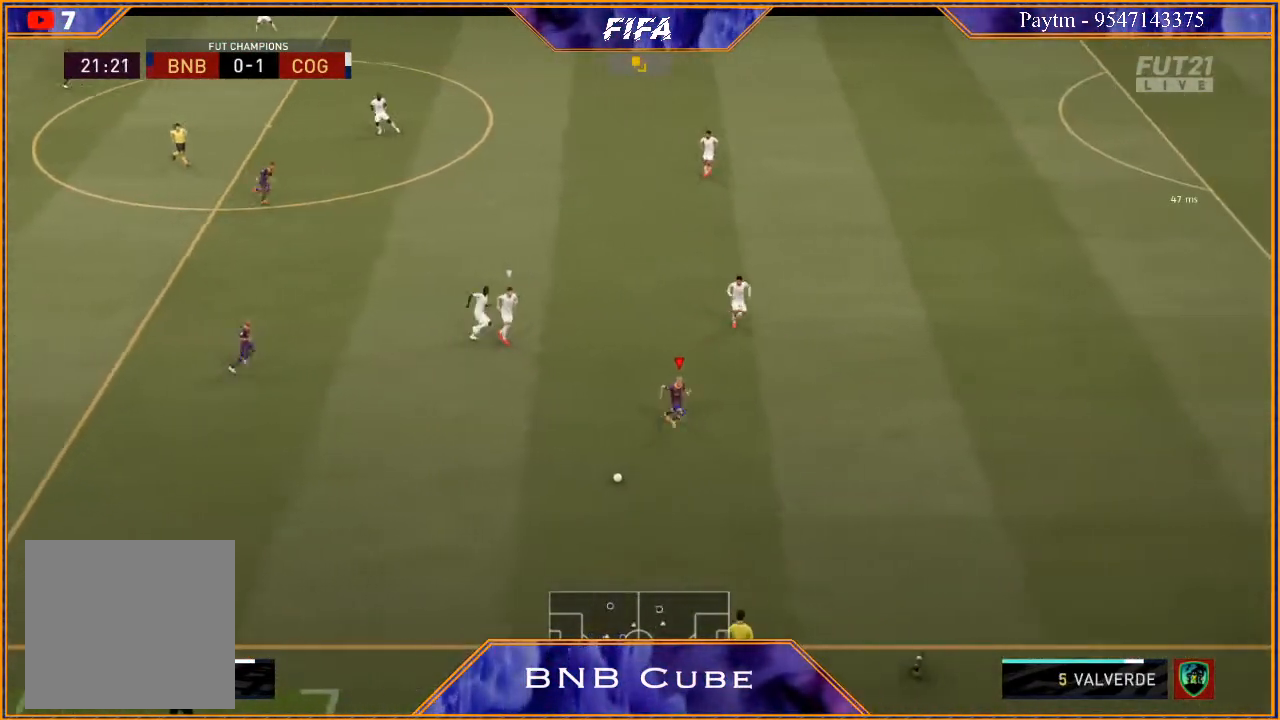
{"buttons": ["R2"], "left_stick": "right", "right_stick": "center", "events": []}
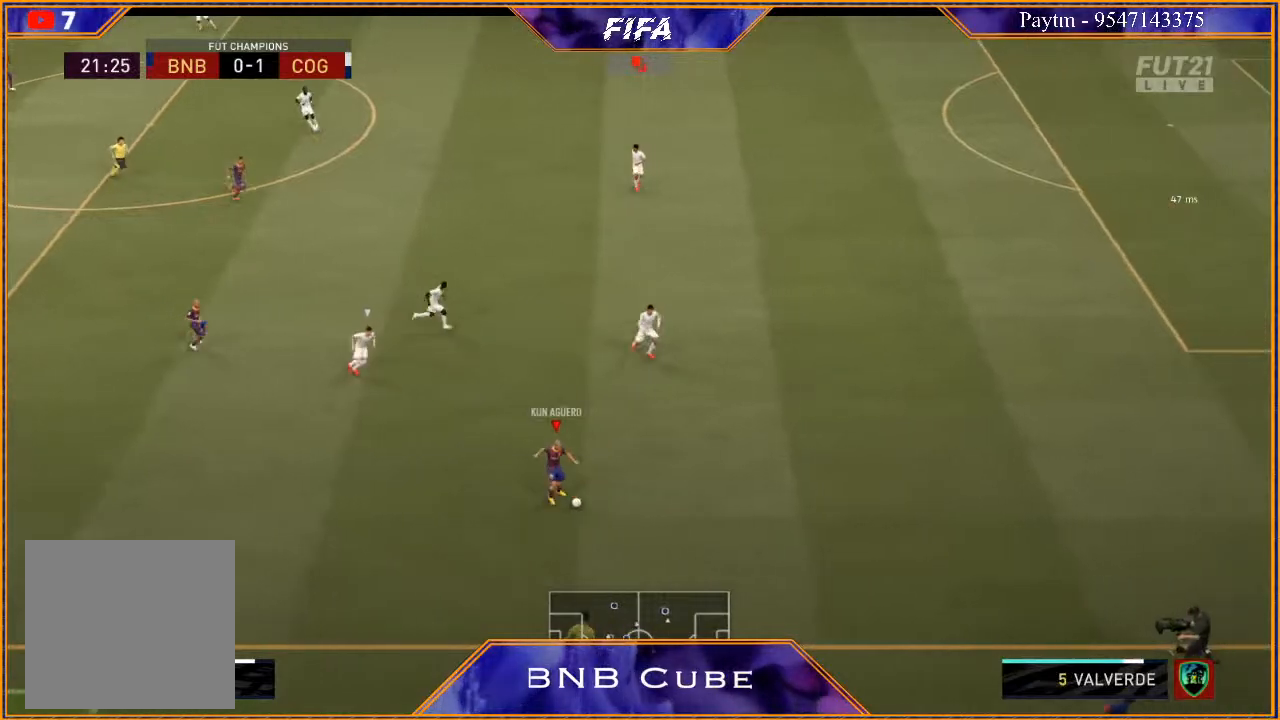
{"buttons": ["X"], "left_stick": "right", "right_stick": "center", "events": [[433, "X", "down"], [500, "R2", "up"]]}
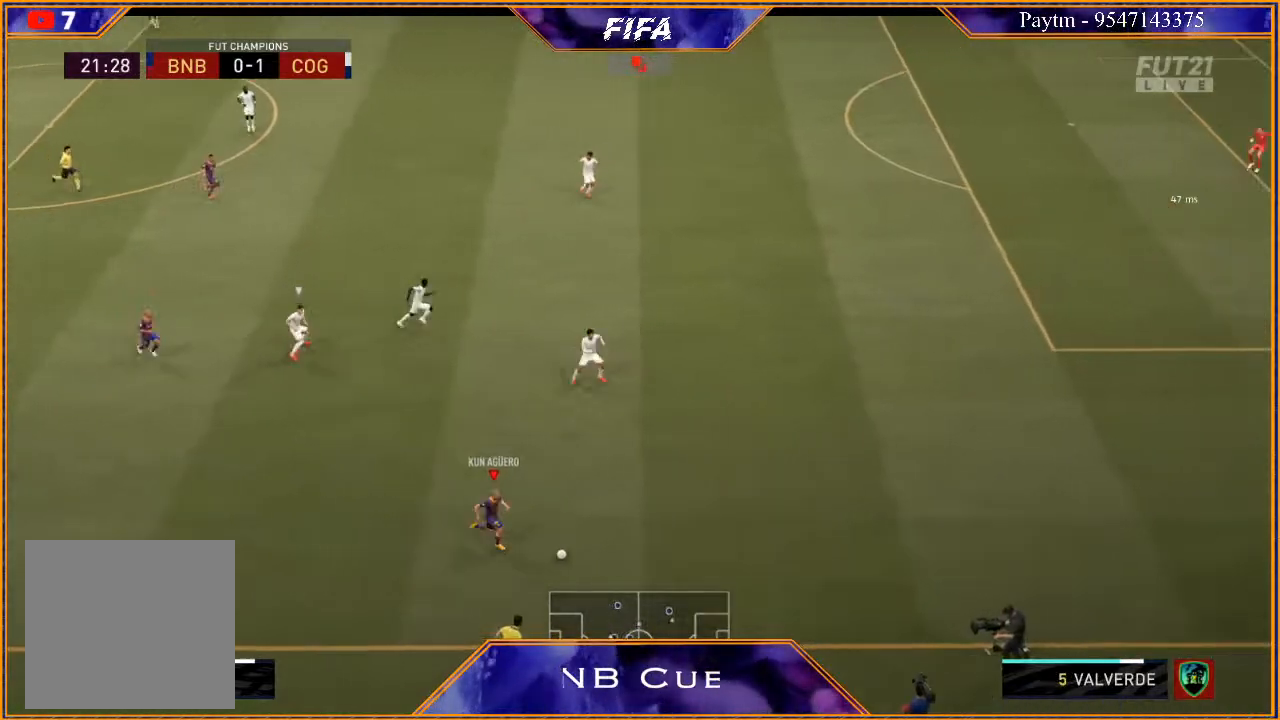
{"buttons": [], "left_stick": "up-right", "right_stick": "center", "events": [[33, "X", "up"], [100, "A", "down"], [167, "A", "up"], [367, "left_stick", "up-right"]]}
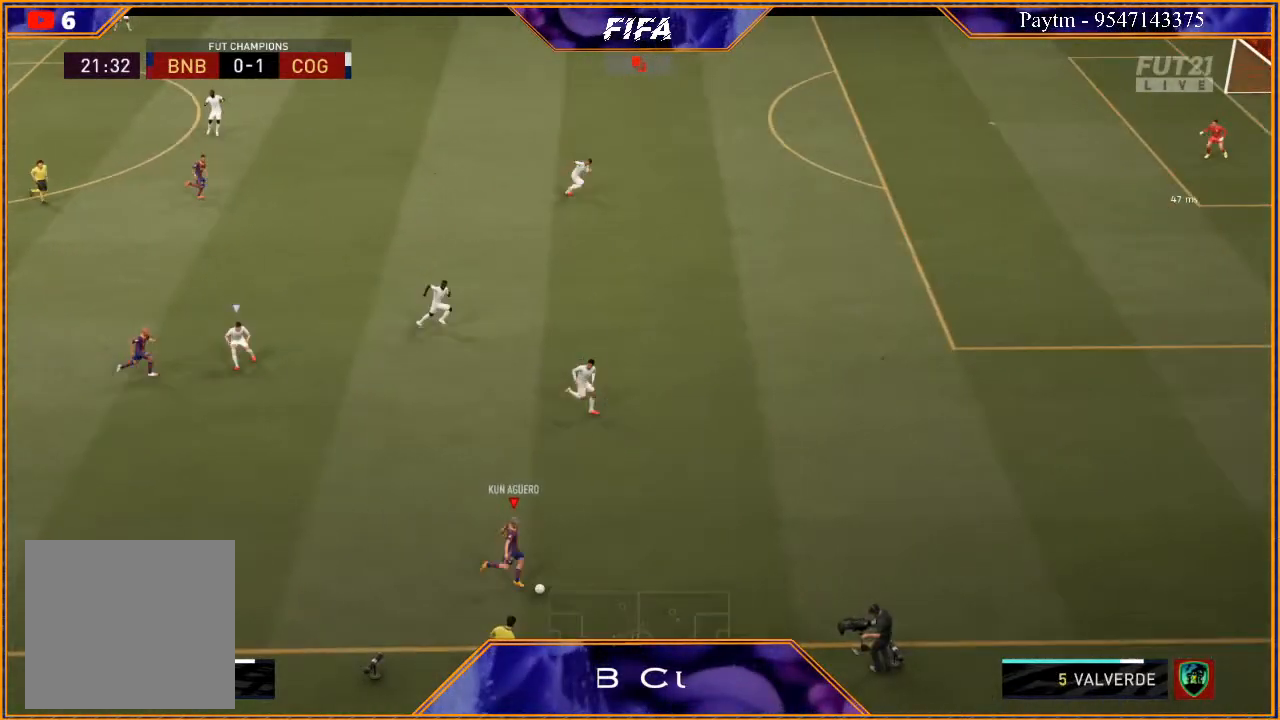
{"buttons": [], "left_stick": "left", "right_stick": "up-left", "events": [[67, "right_stick", "up-left"], [167, "left_stick", "up"], [300, "left_stick", "up-left"], [500, "left_stick", "left"]]}
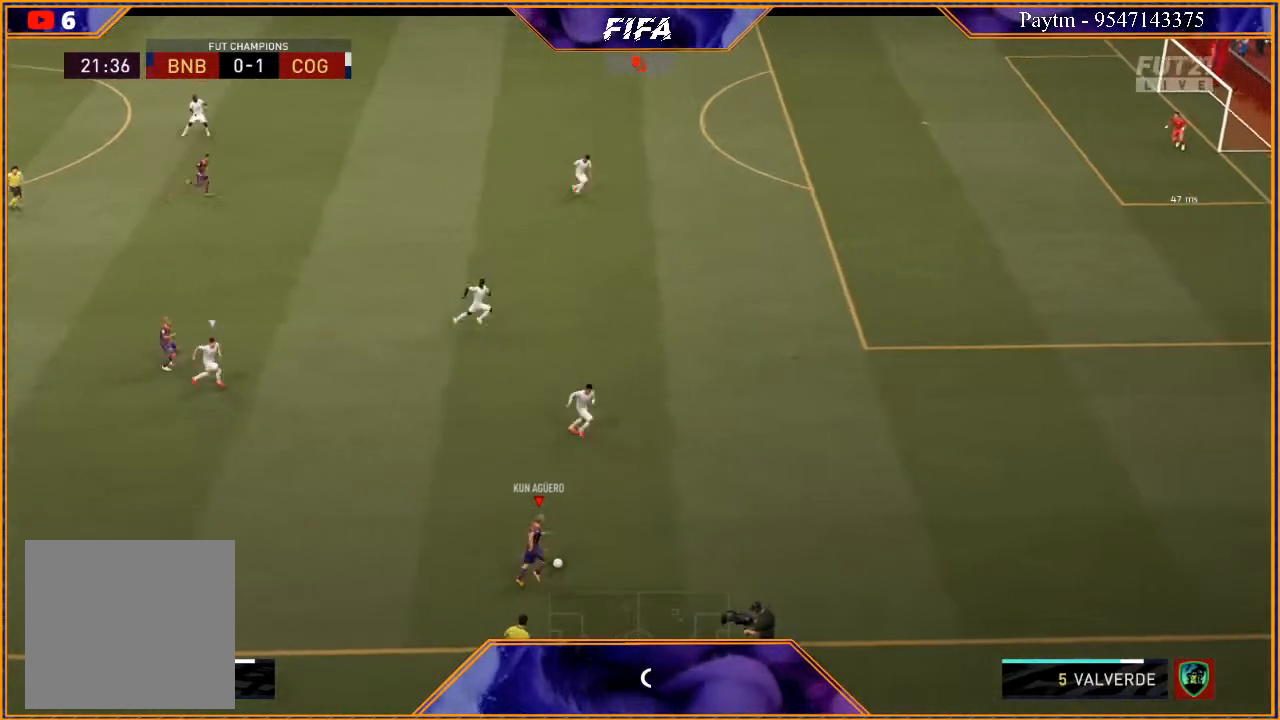
{"buttons": [], "left_stick": "left", "right_stick": "center", "events": [[200, "right_stick", "center"]]}
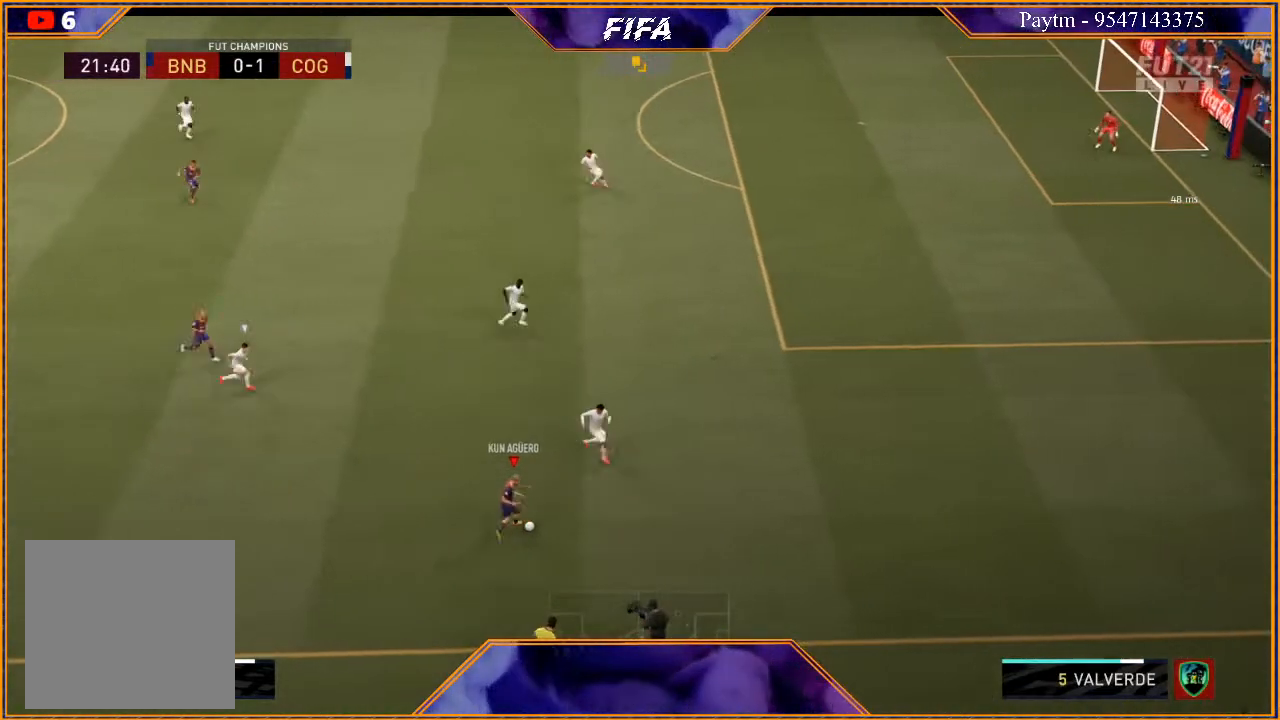
{"buttons": [], "left_stick": "left", "right_stick": "left", "events": [[433, "right_stick", "left"]]}
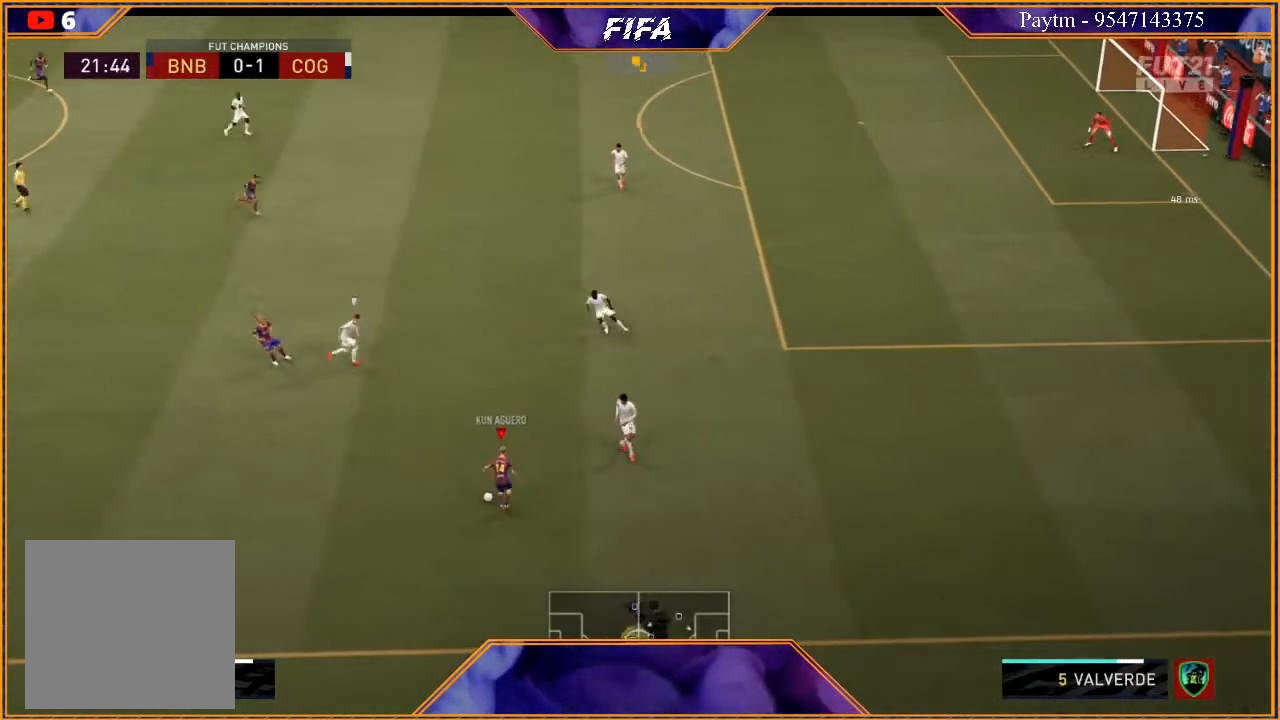
{"buttons": [], "left_stick": "up-left", "right_stick": "center", "events": [[100, "right_stick", "right"], [167, "right_stick", "center"], [500, "left_stick", "up-left"]]}
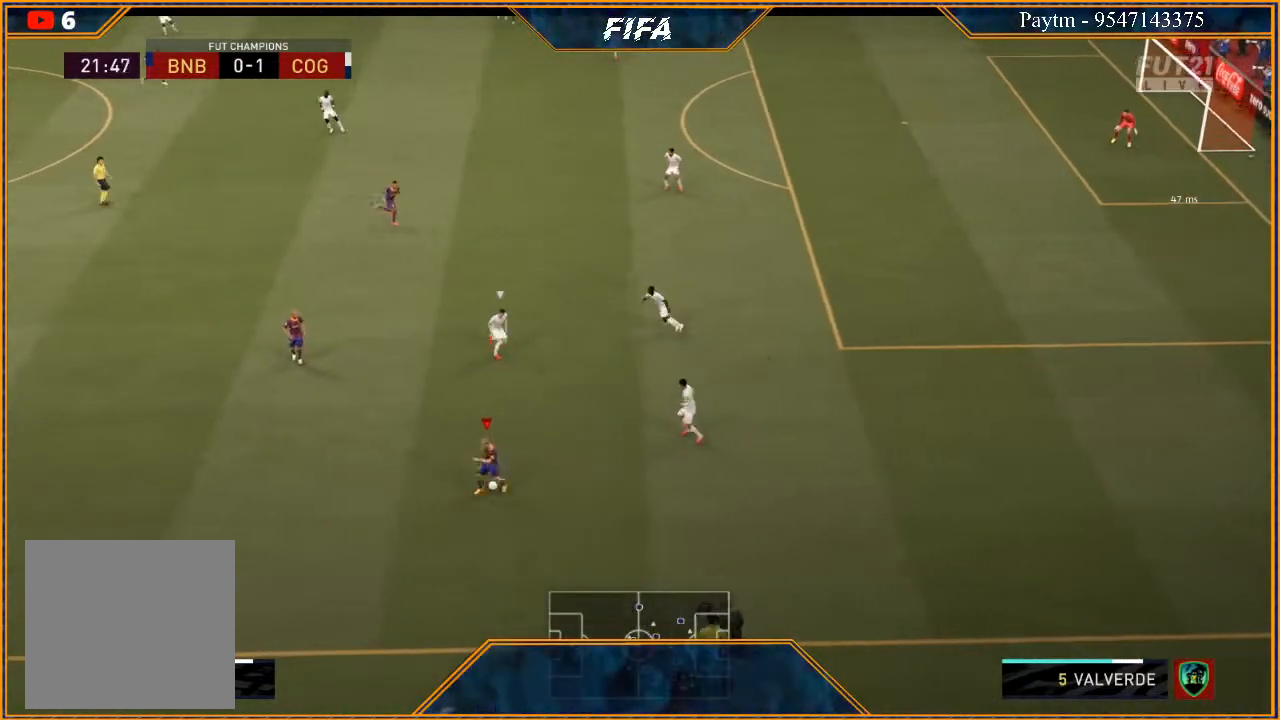
{"buttons": ["R2"], "left_stick": "up-left", "right_stick": "center", "events": [[67, "A", "down"], [133, "A", "up"], [267, "R2", "down"]]}
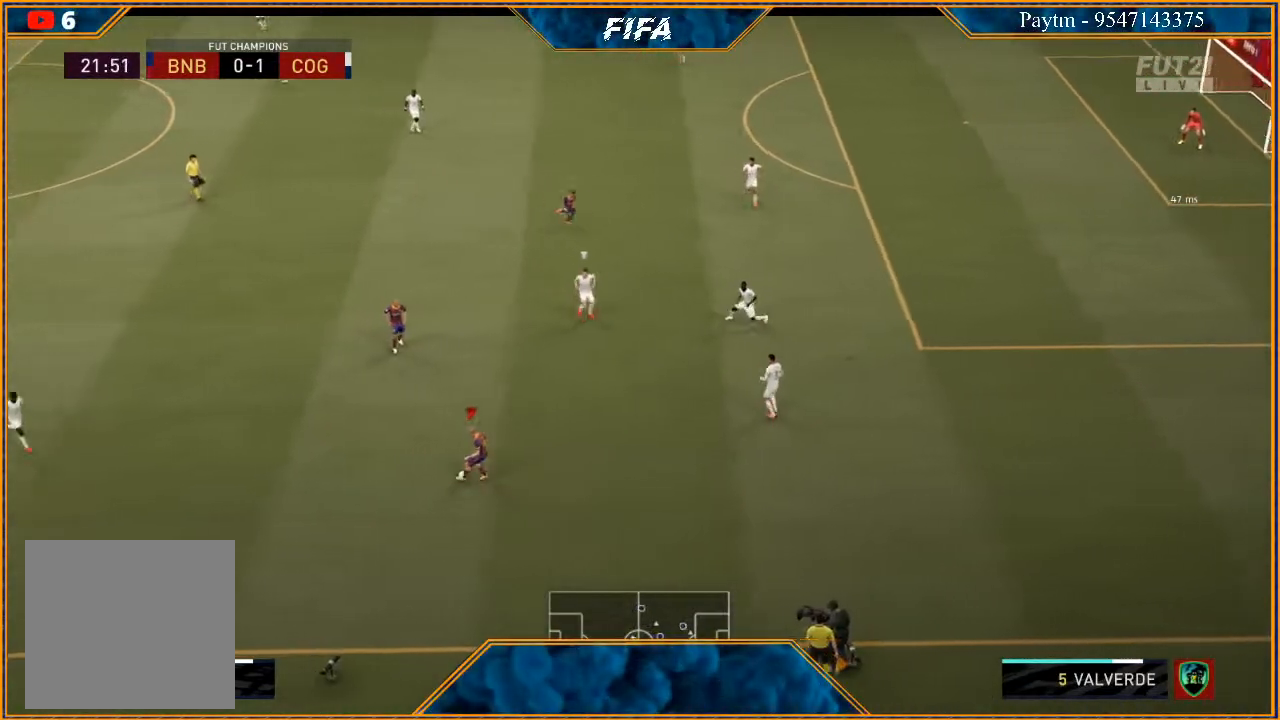
{"buttons": [], "left_stick": "down", "right_stick": "center", "events": [[133, "R2", "up"], [200, "left_stick", "down"], [300, "A", "down"], [400, "A", "up"]]}
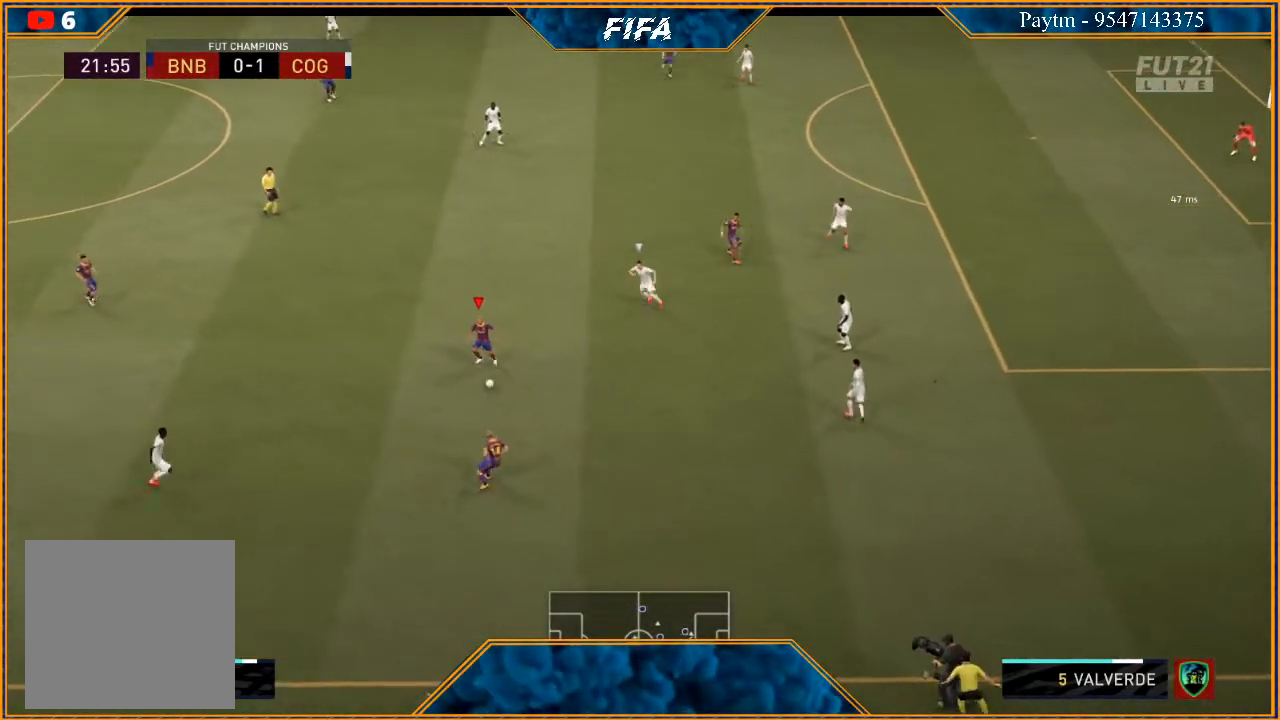
{"buttons": [], "left_stick": "right", "right_stick": "center", "events": [[133, "left_stick", "center"], [233, "left_stick", "right"]]}
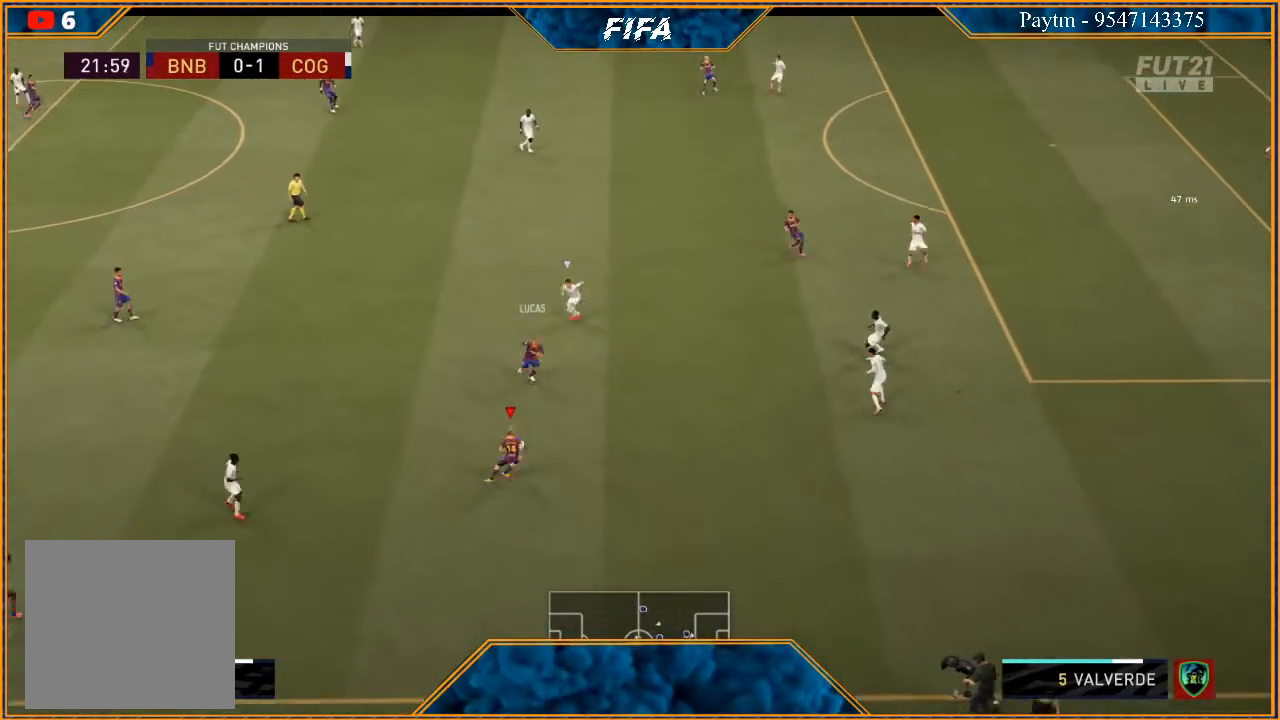
{"buttons": [], "left_stick": "right", "right_stick": "center", "events": [[100, "right_stick", "left"], [267, "right_stick", "down"], [367, "right_stick", "up-right"], [500, "right_stick", "center"]]}
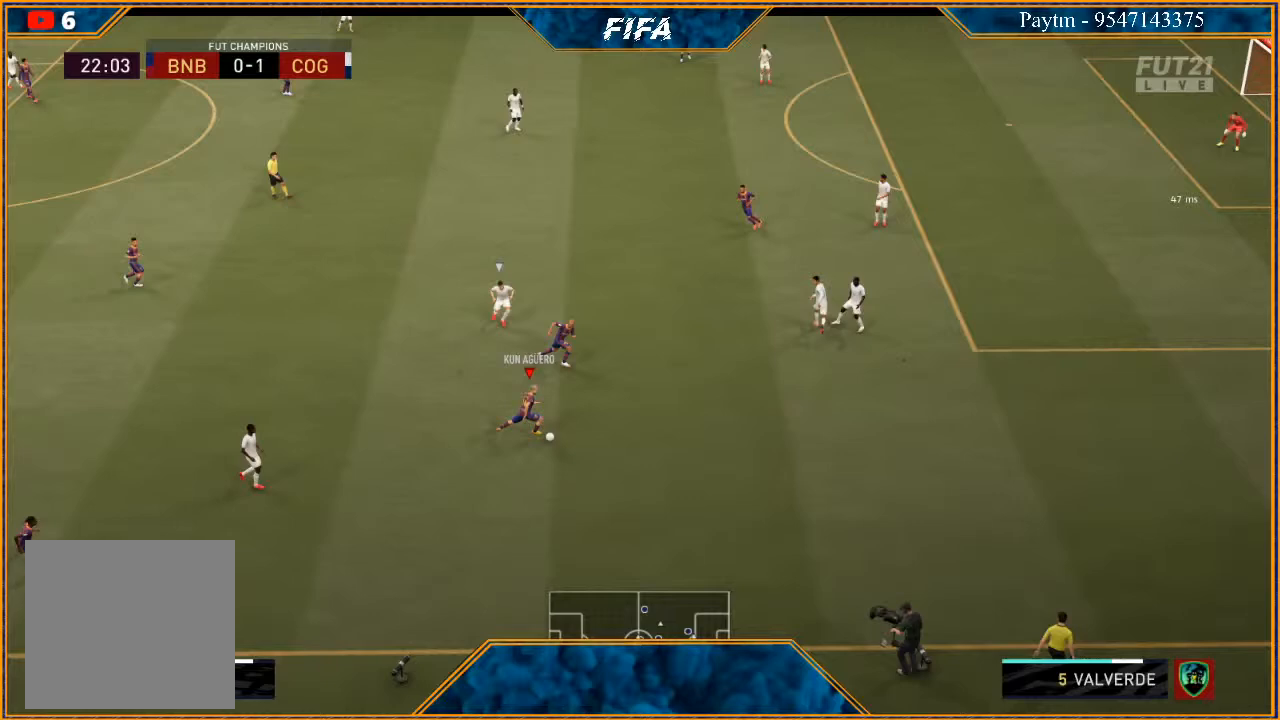
{"buttons": [], "left_stick": "right", "right_stick": "center", "events": []}
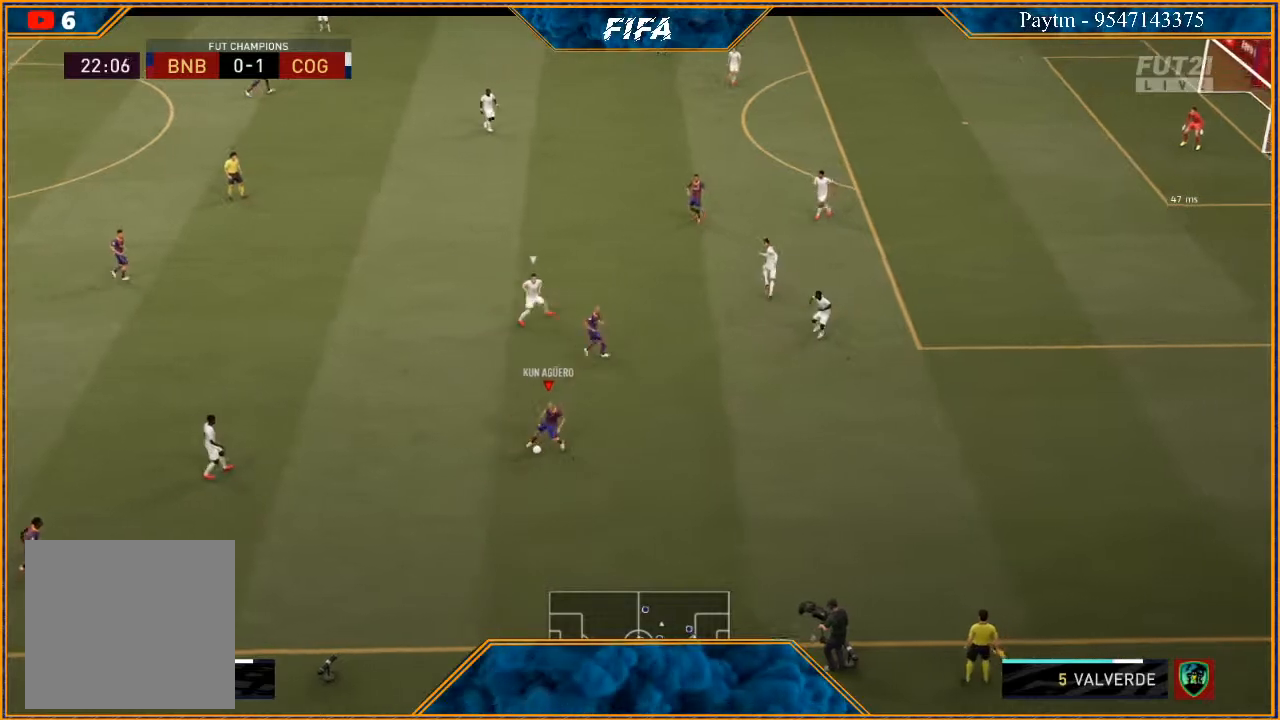
{"buttons": [], "left_stick": "up-left", "right_stick": "center", "events": [[100, "left_stick", "up"], [167, "left_stick", "up-left"]]}
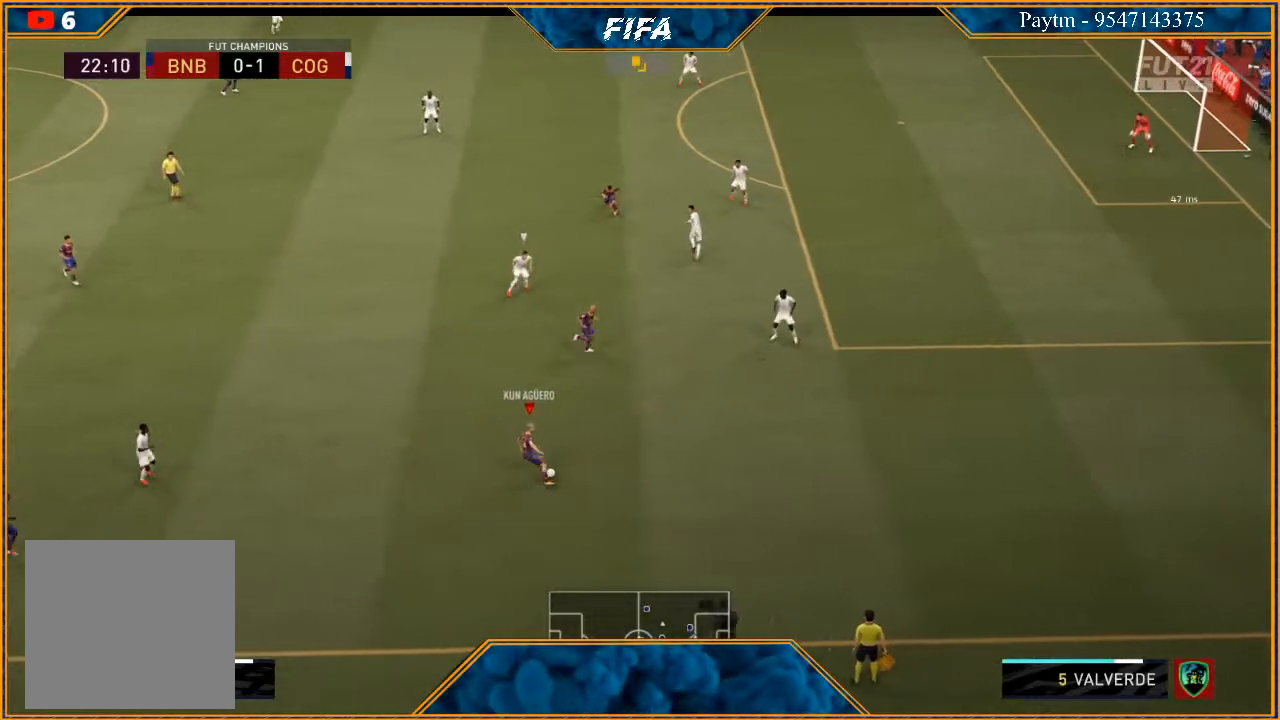
{"buttons": ["R2"], "left_stick": "up-left", "right_stick": "center", "events": [[133, "A", "down"], [300, "A", "up"], [467, "R2", "down"]]}
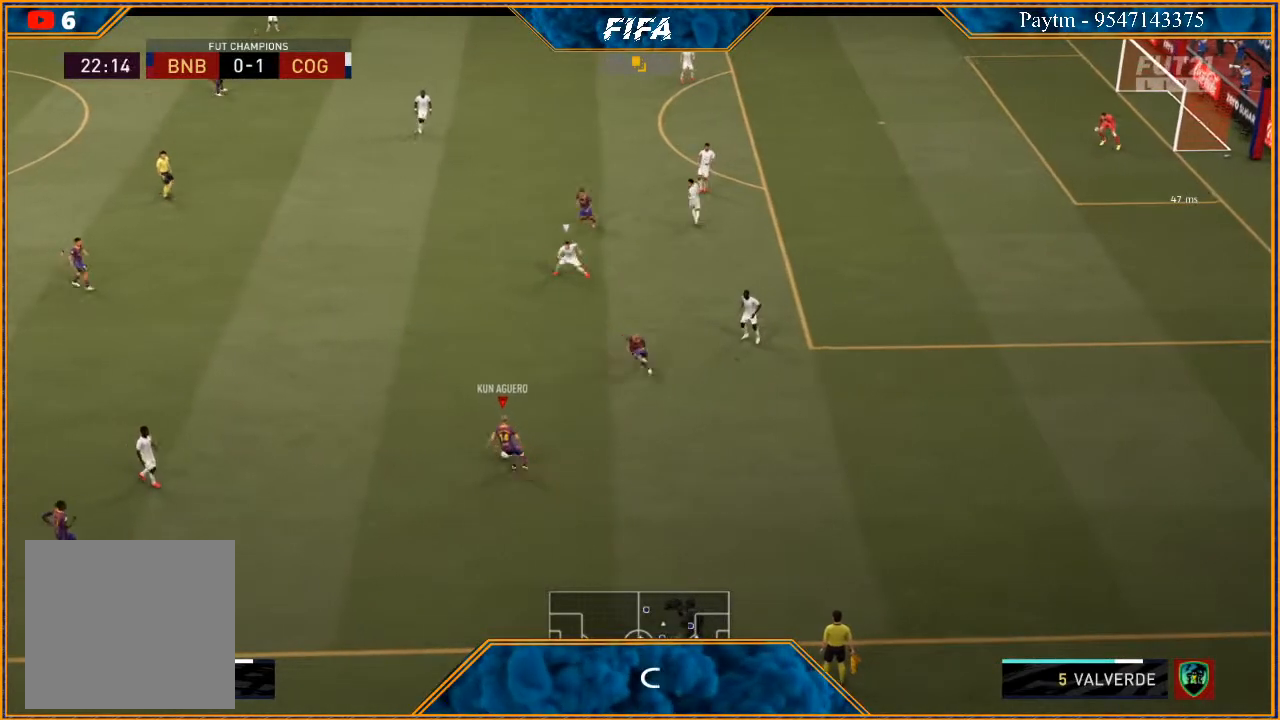
{"buttons": ["R2"], "left_stick": "right", "right_stick": "center", "events": [[67, "left_stick", "center"], [200, "left_stick", "right"]]}
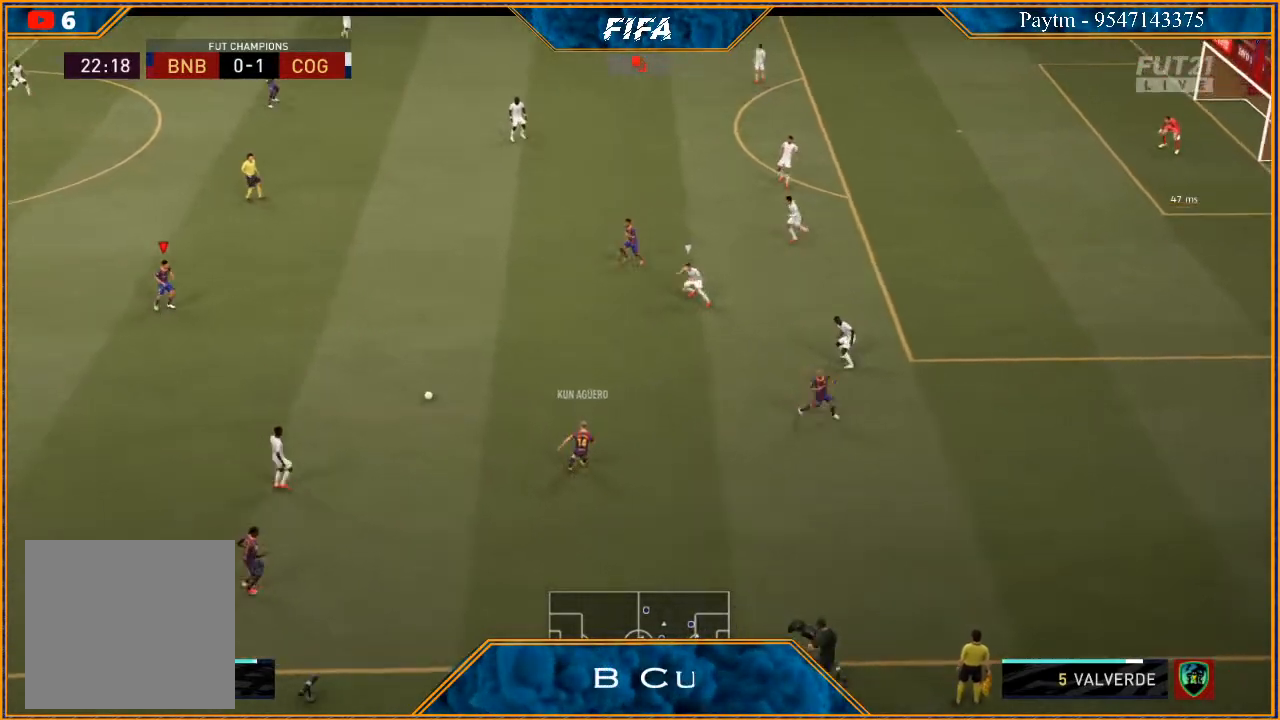
{"buttons": [], "left_stick": "right", "right_stick": "center", "events": [[267, "R2", "up"]]}
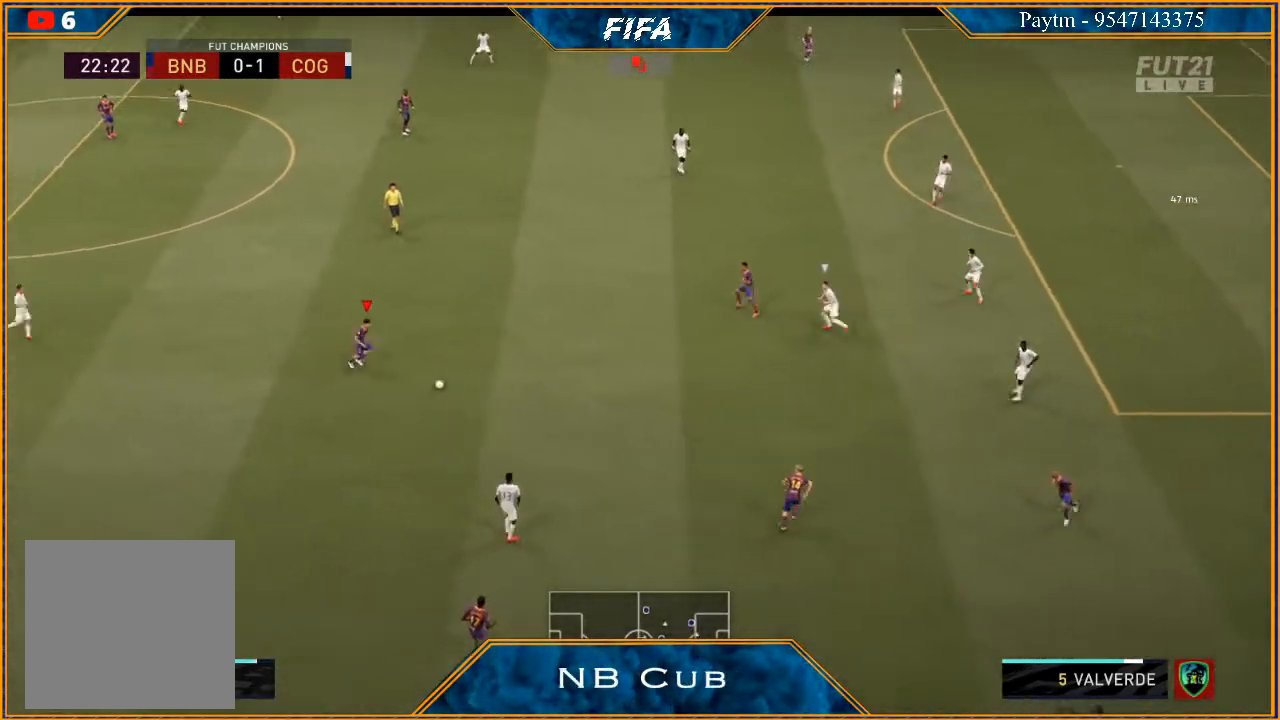
{"buttons": [], "left_stick": "right", "right_stick": "center", "events": [[200, "right_stick", "left"], [433, "right_stick", "right"], [500, "right_stick", "center"]]}
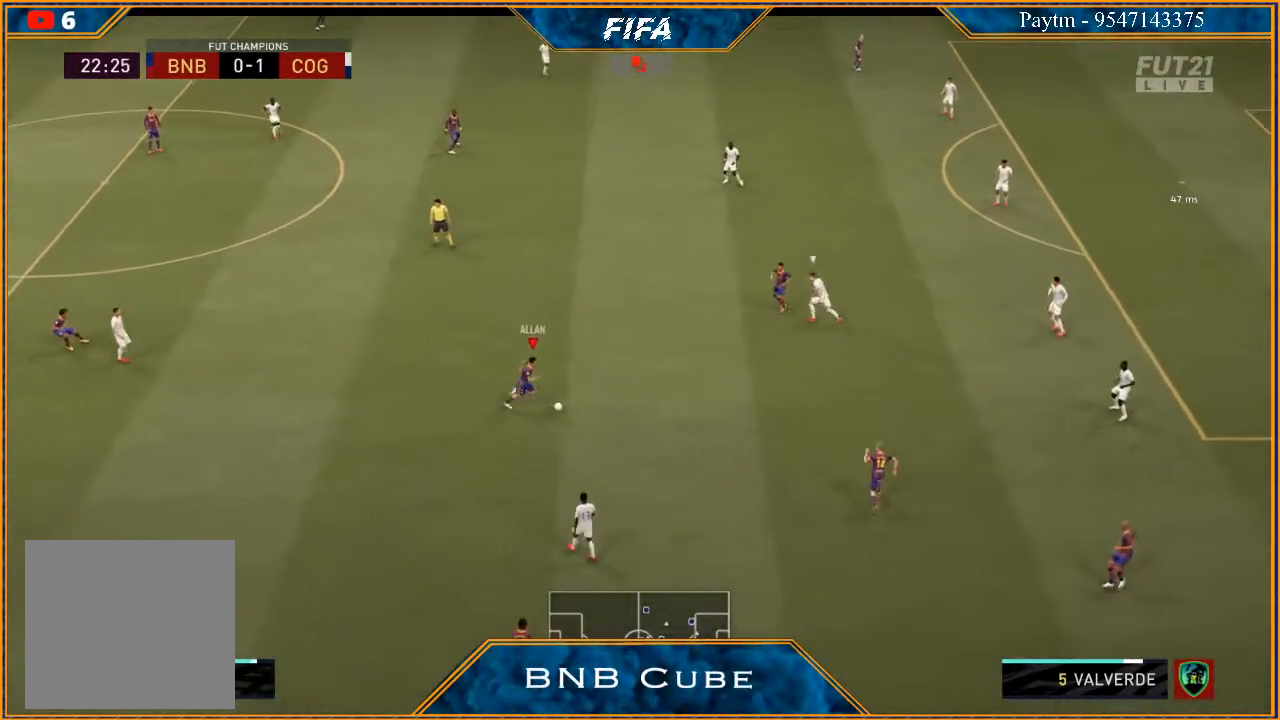
{"buttons": [], "left_stick": "right", "right_stick": "center", "events": []}
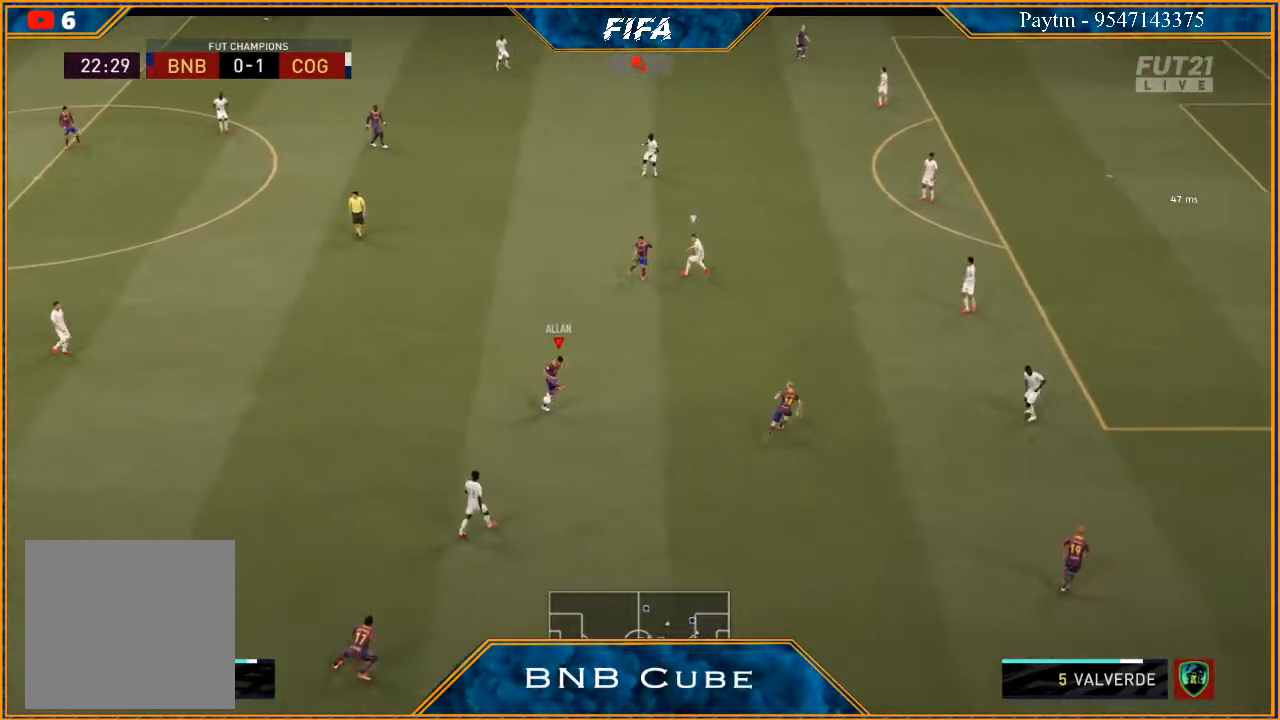
{"buttons": [], "left_stick": "up-right", "right_stick": "center", "events": [[233, "left_stick", "up-right"]]}
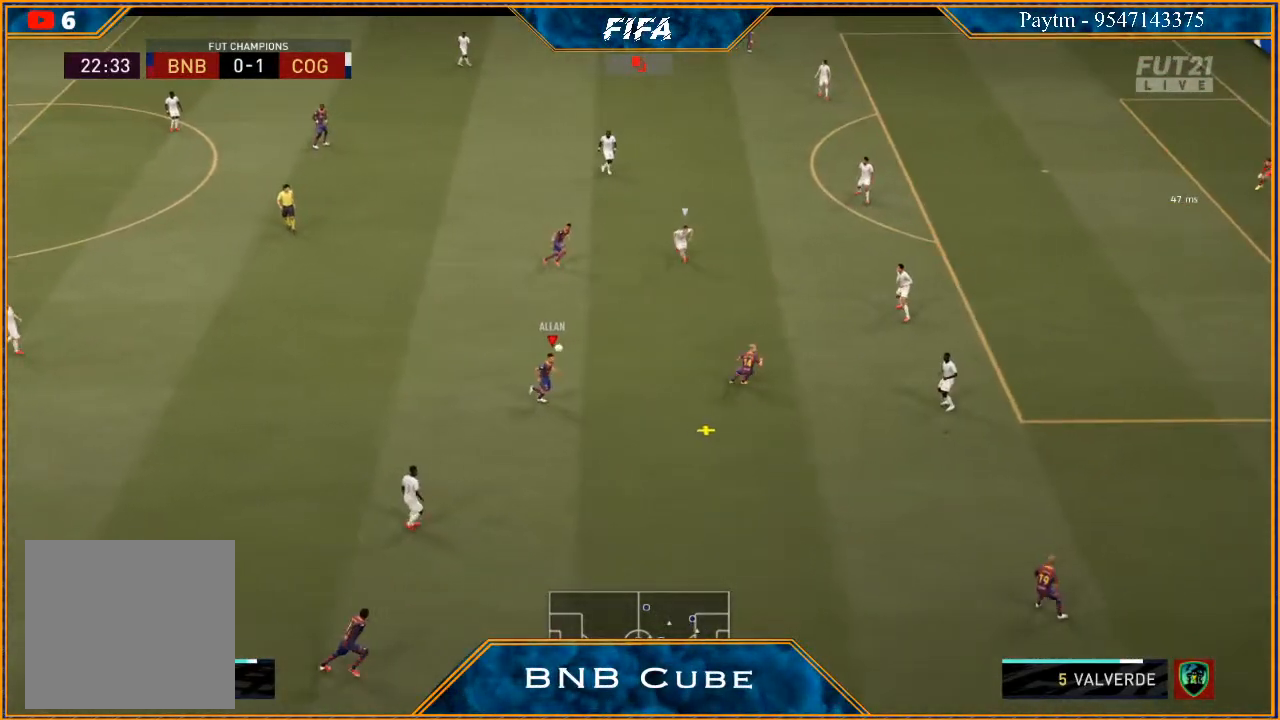
{"buttons": [], "left_stick": "up", "right_stick": "center", "events": [[233, "left_stick", "up"], [267, "A", "down"], [367, "A", "up"]]}
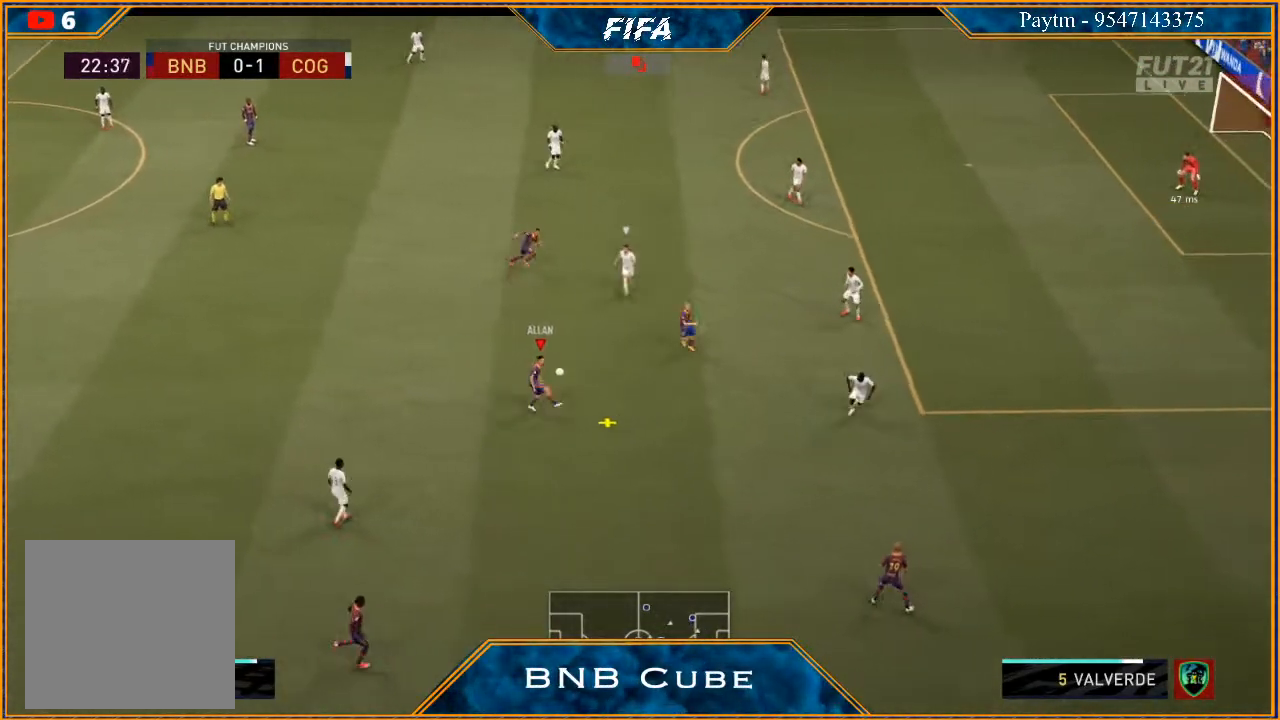
{"buttons": ["R2"], "left_stick": "up", "right_stick": "center", "events": [[33, "R2", "down"]]}
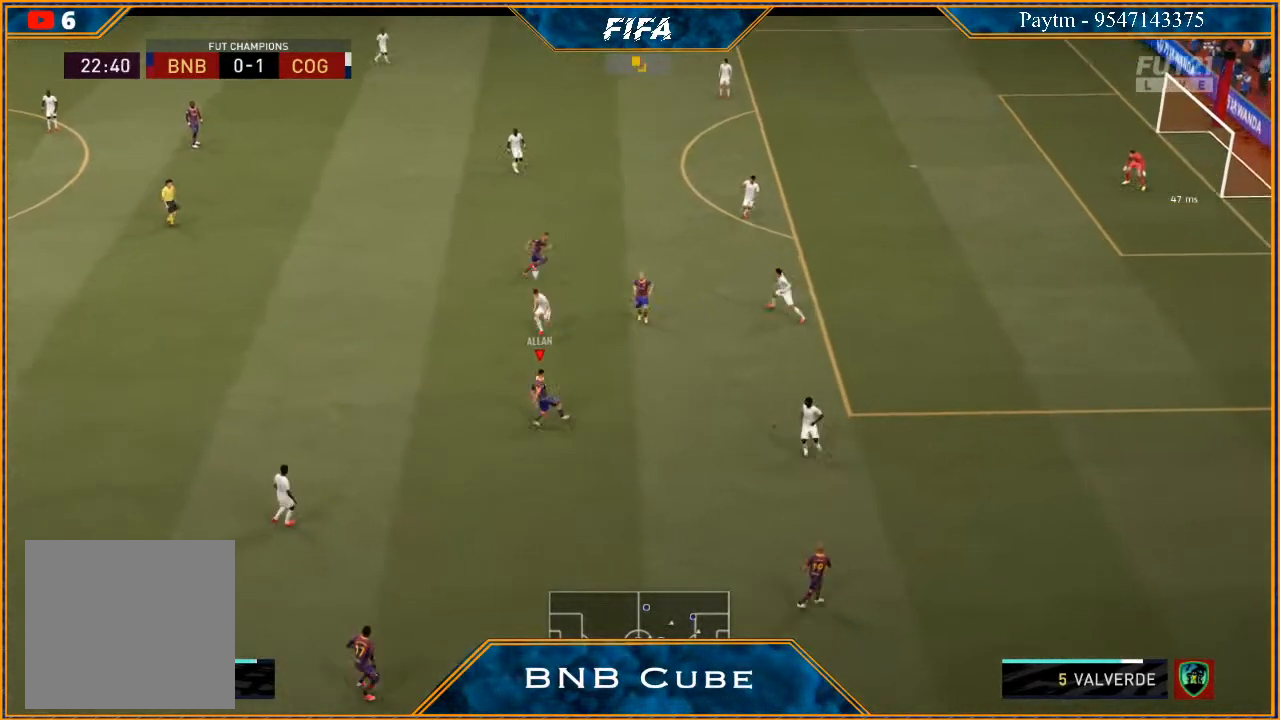
{"buttons": ["R2"], "left_stick": "up", "right_stick": "center", "events": []}
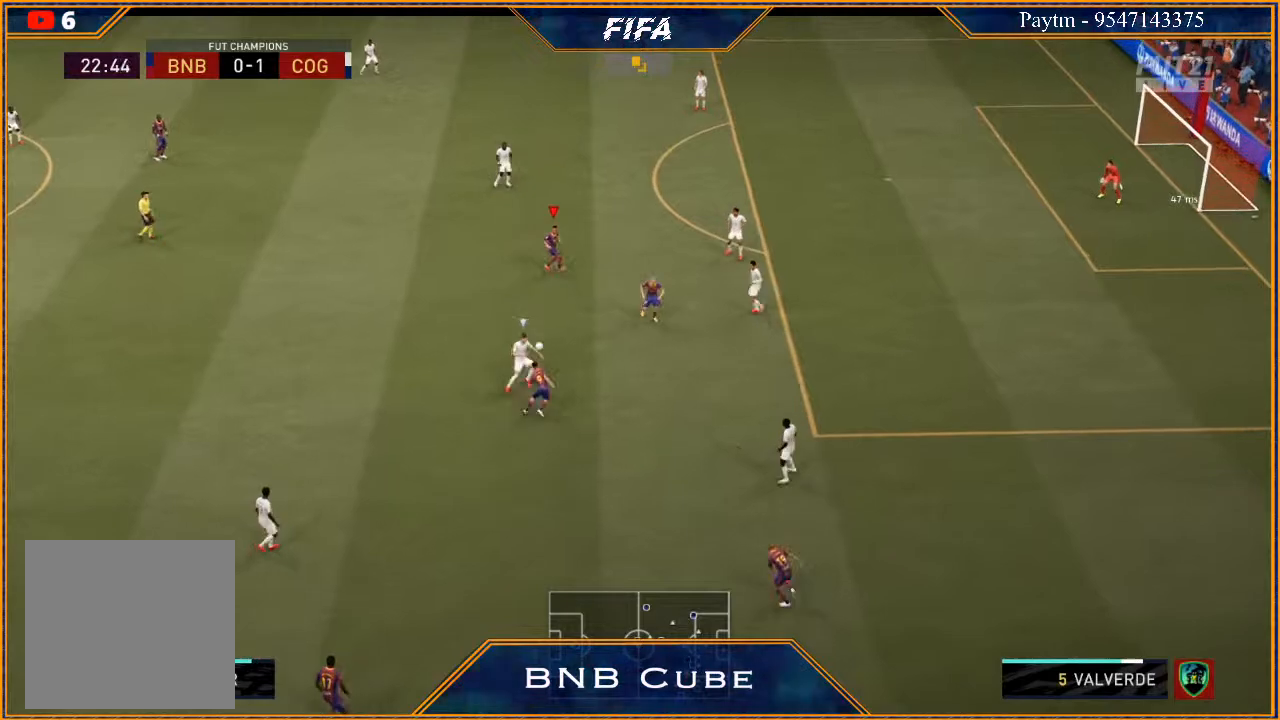
{"buttons": [], "left_stick": "up", "right_stick": "center", "events": [[433, "R2", "up"]]}